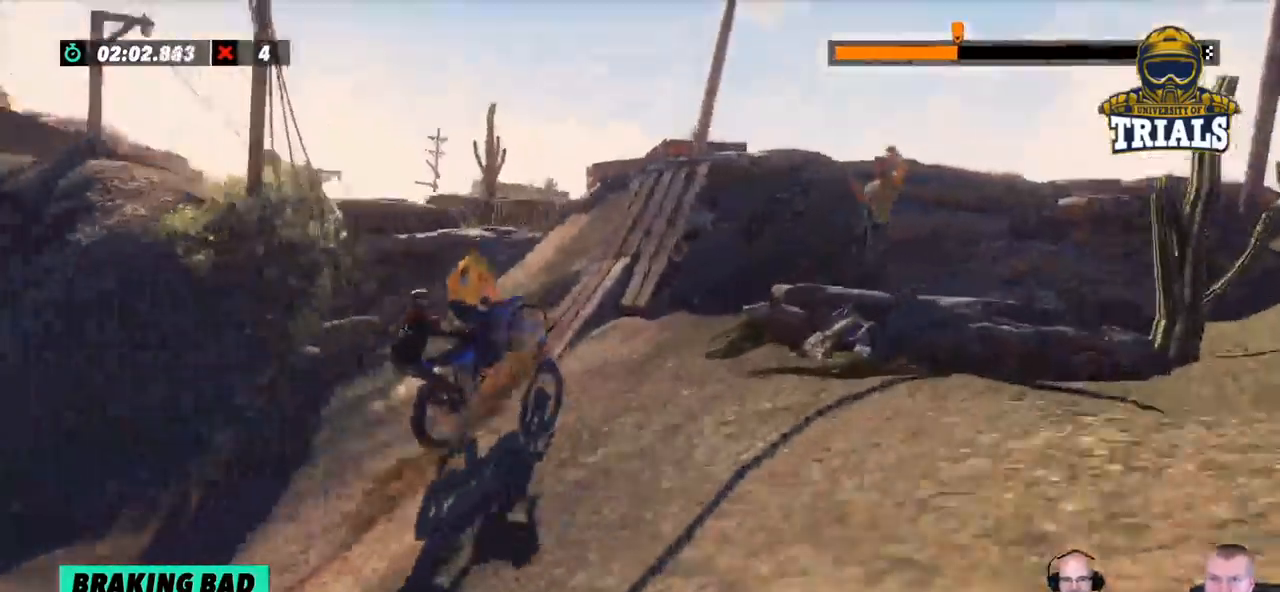
Gameplay with a controller (Xbox layout); each line is a JSON object with the inputs held at the frame after it. "events" lists button and stick changes between this image and that frame as [ms after this image, input, new state], when the widget could be followed in between. Not read: A B DPAD_DOWN DPAD_LEFT DPAD_RIGHT DPAD_UP L1 L3 R1 R2 R3 SELECT START X Y right_stick.
{"buttons": [], "left_stick": "center", "events": []}
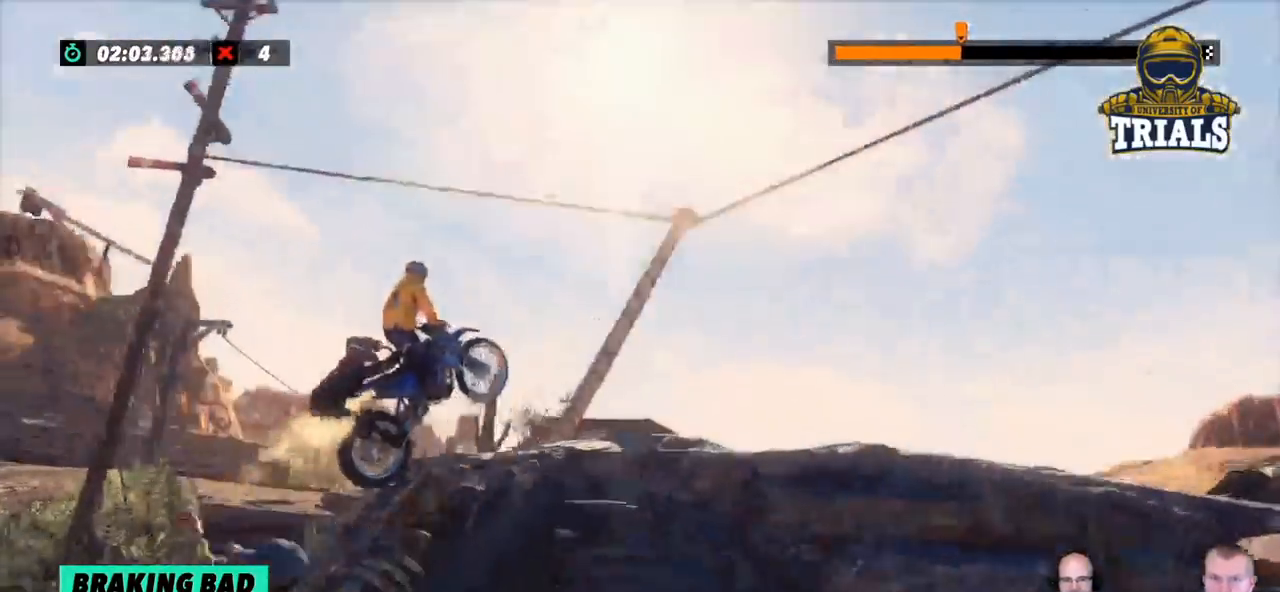
{"buttons": [], "left_stick": "right", "events": [[418, "left_stick", "right"]]}
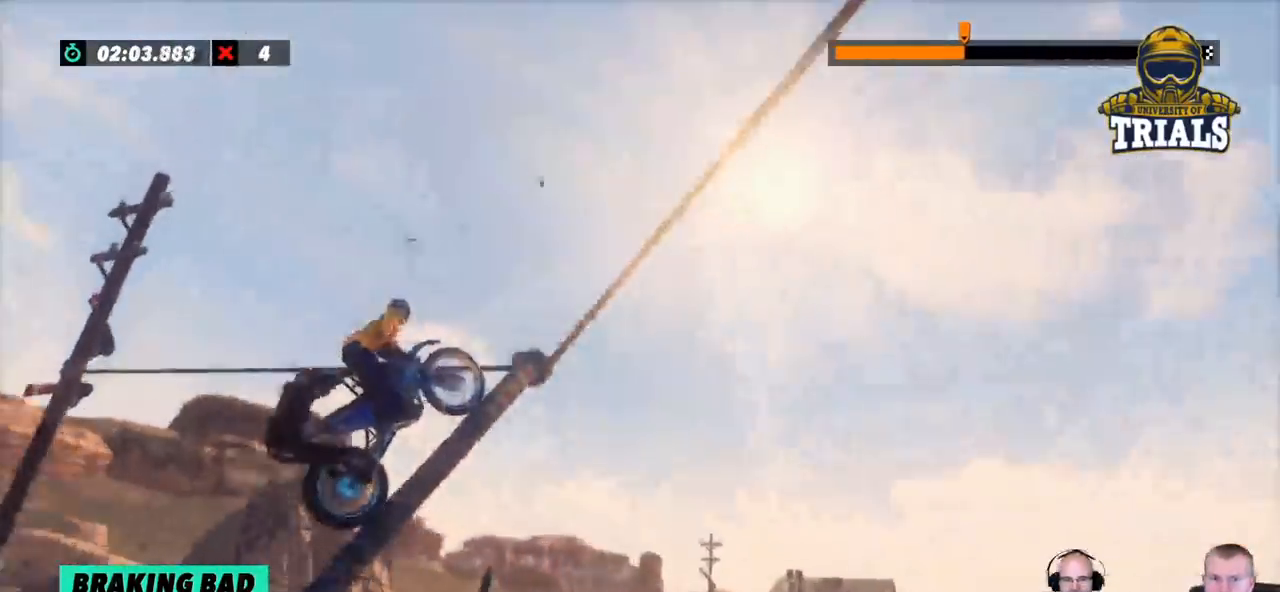
{"buttons": [], "left_stick": "center", "events": [[384, "left_stick", "center"]]}
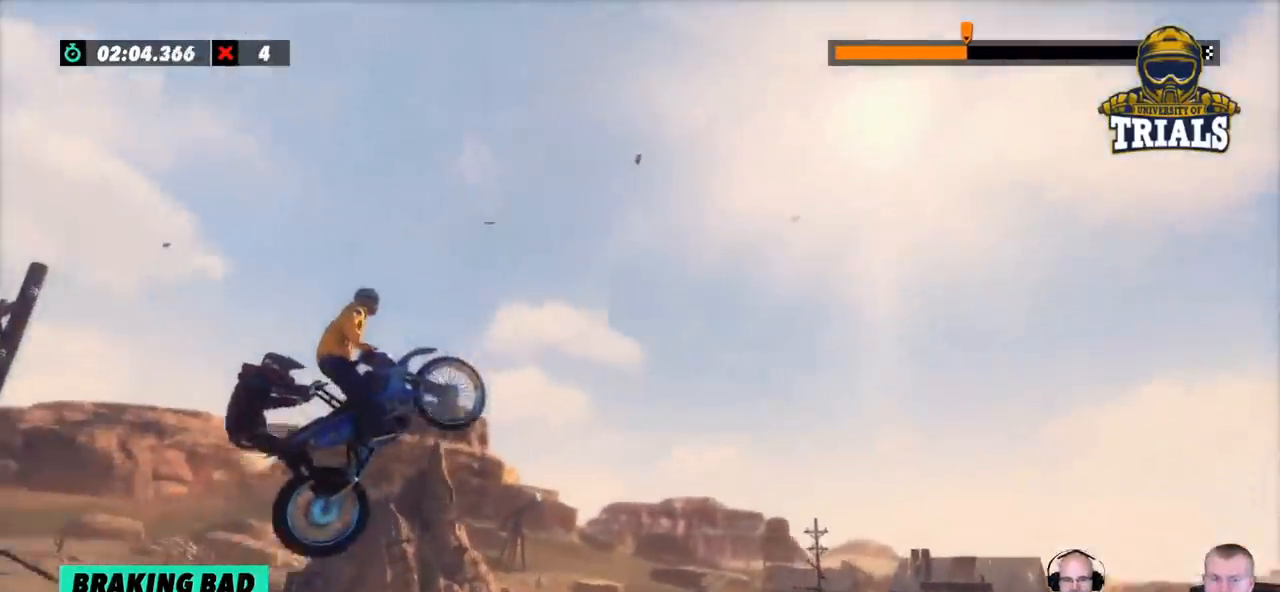
{"buttons": [], "left_stick": "center", "events": []}
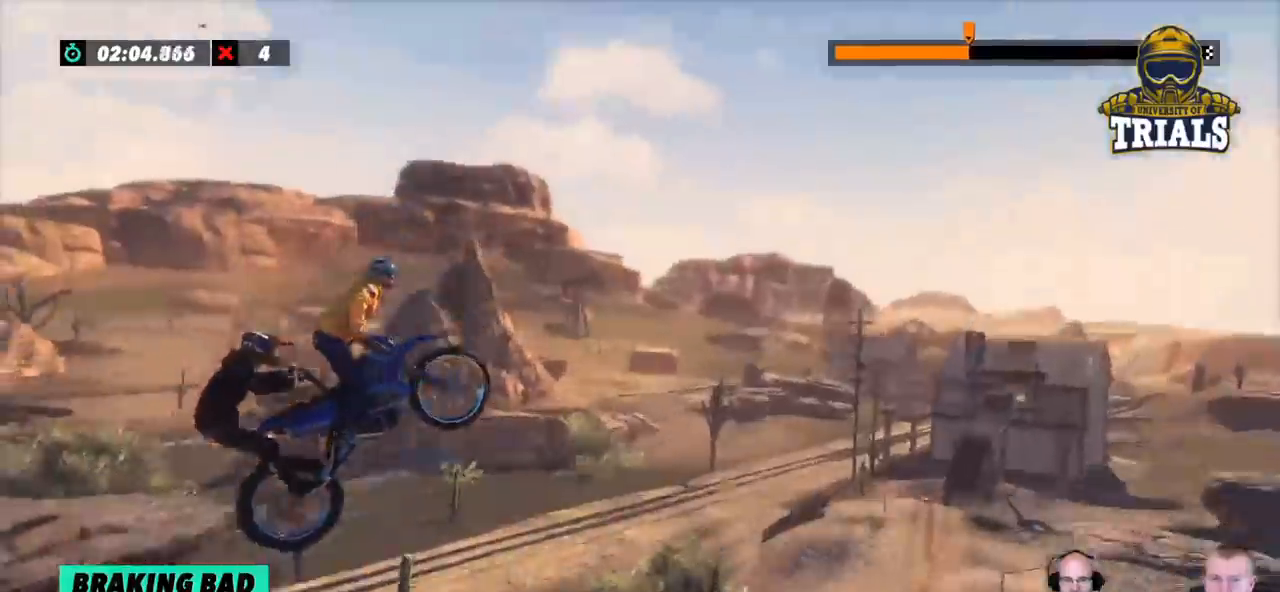
{"buttons": [], "left_stick": "center", "events": []}
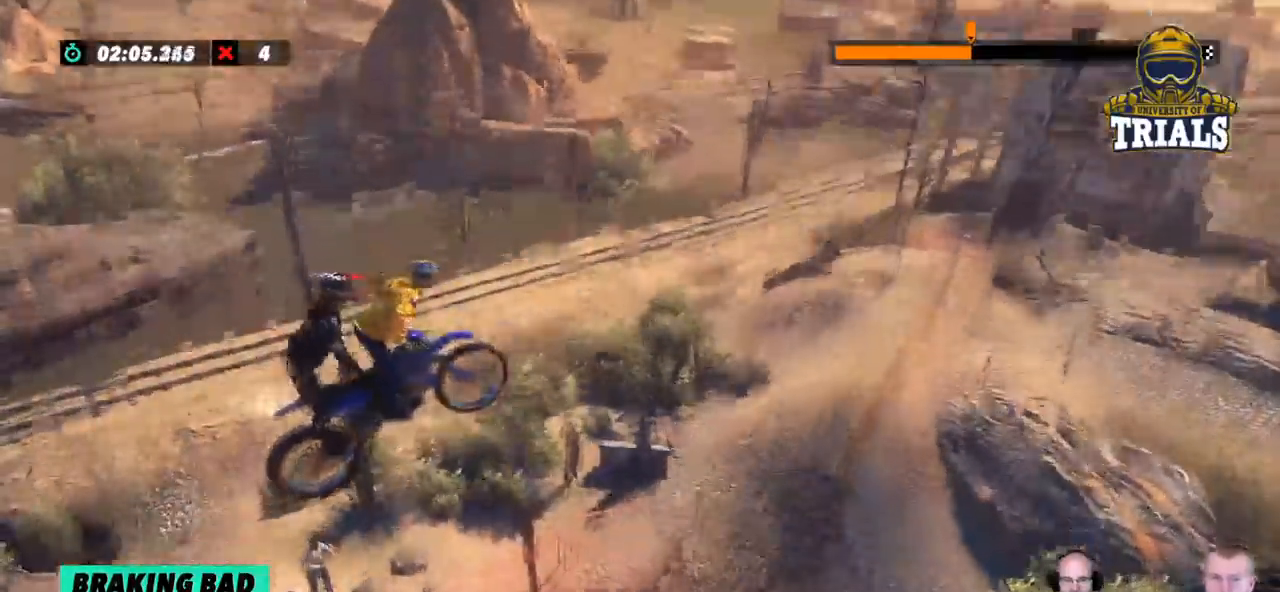
{"buttons": [], "left_stick": "left", "events": [[318, "left_stick", "left"]]}
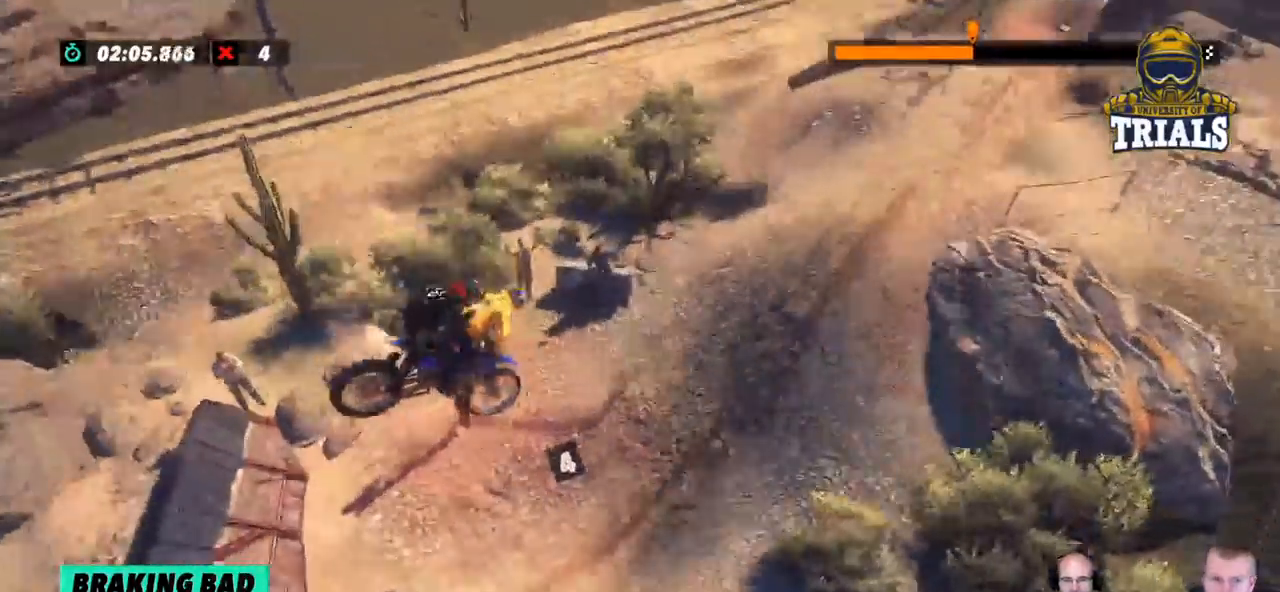
{"buttons": [], "left_stick": "right", "events": [[484, "left_stick", "right"]]}
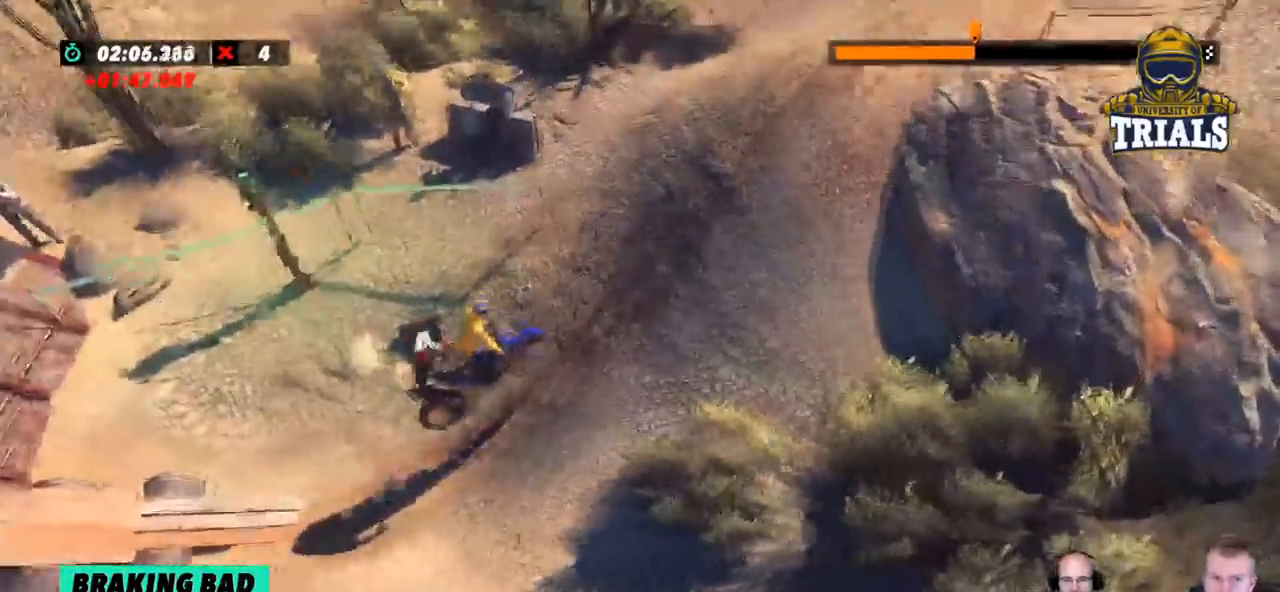
{"buttons": [], "left_stick": "center", "events": [[467, "left_stick", "center"]]}
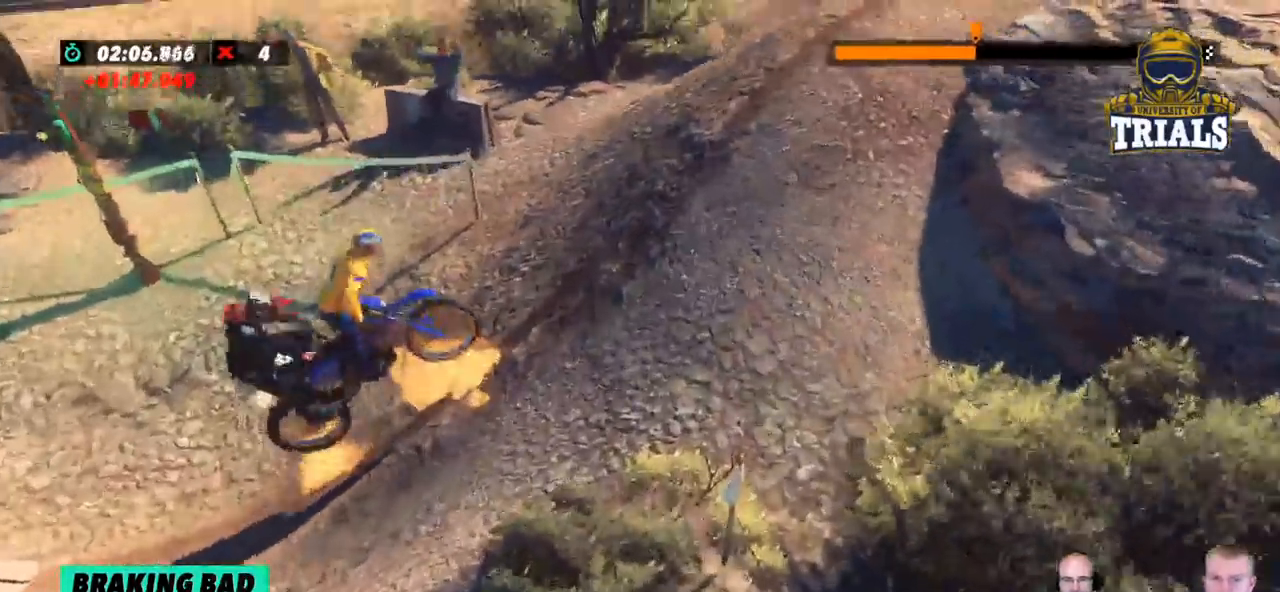
{"buttons": ["L2"], "left_stick": "center", "events": [[451, "L2", "down"]]}
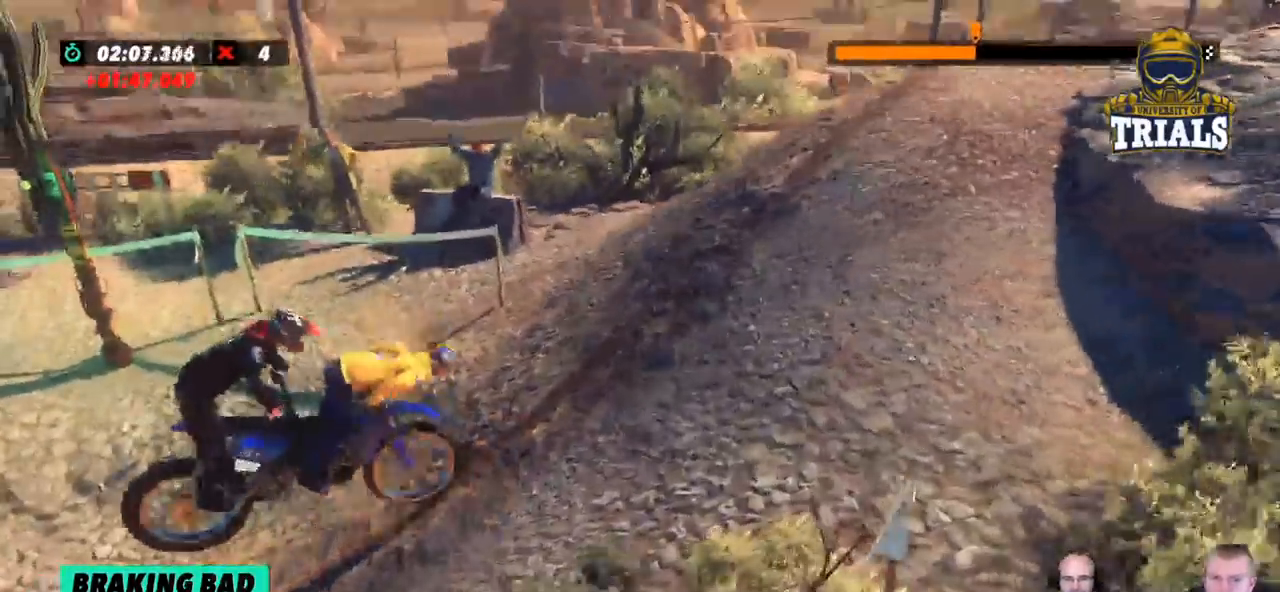
{"buttons": [], "left_stick": "right", "events": [[33, "L2", "up"], [117, "left_stick", "right"]]}
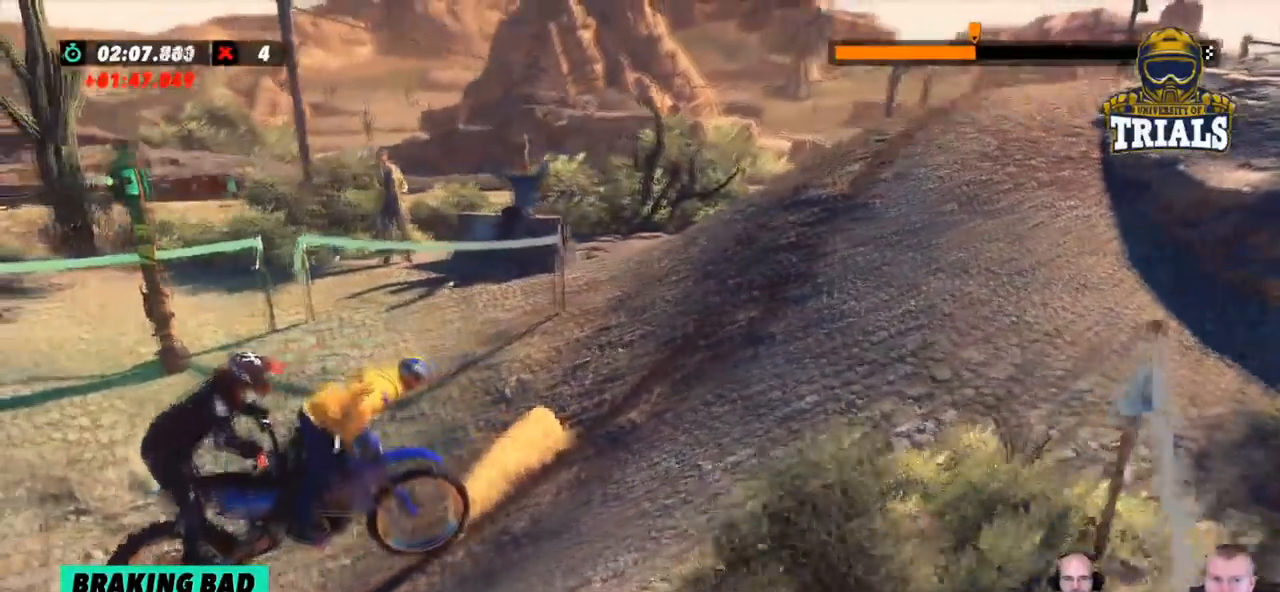
{"buttons": [], "left_stick": "right", "events": []}
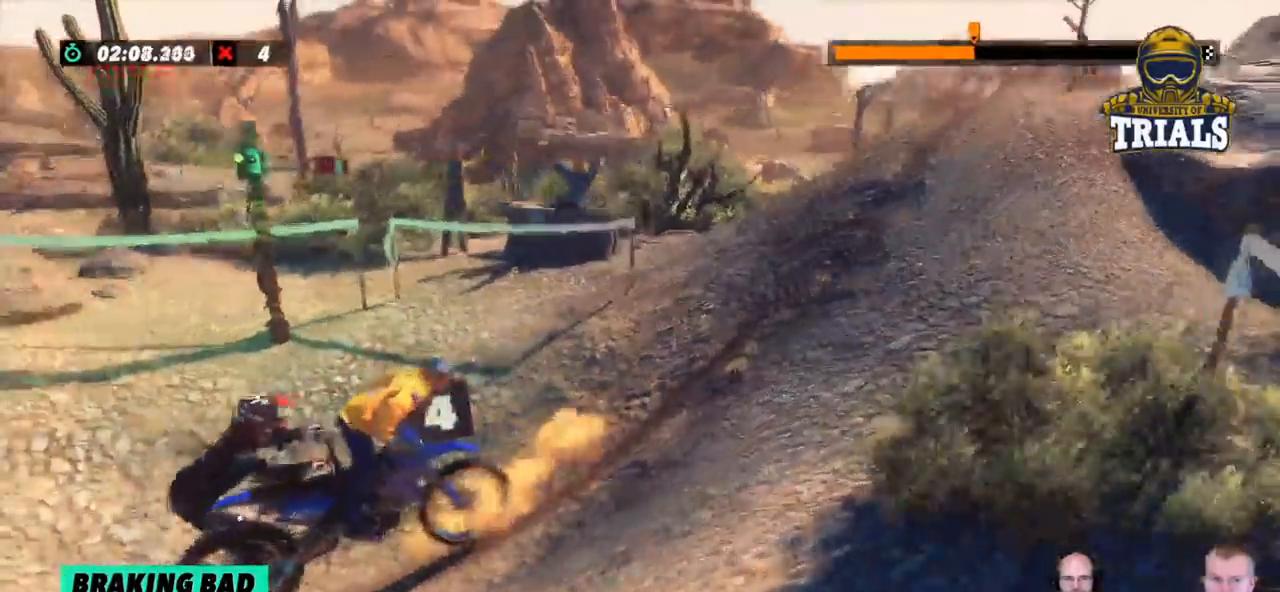
{"buttons": [], "left_stick": "right", "events": []}
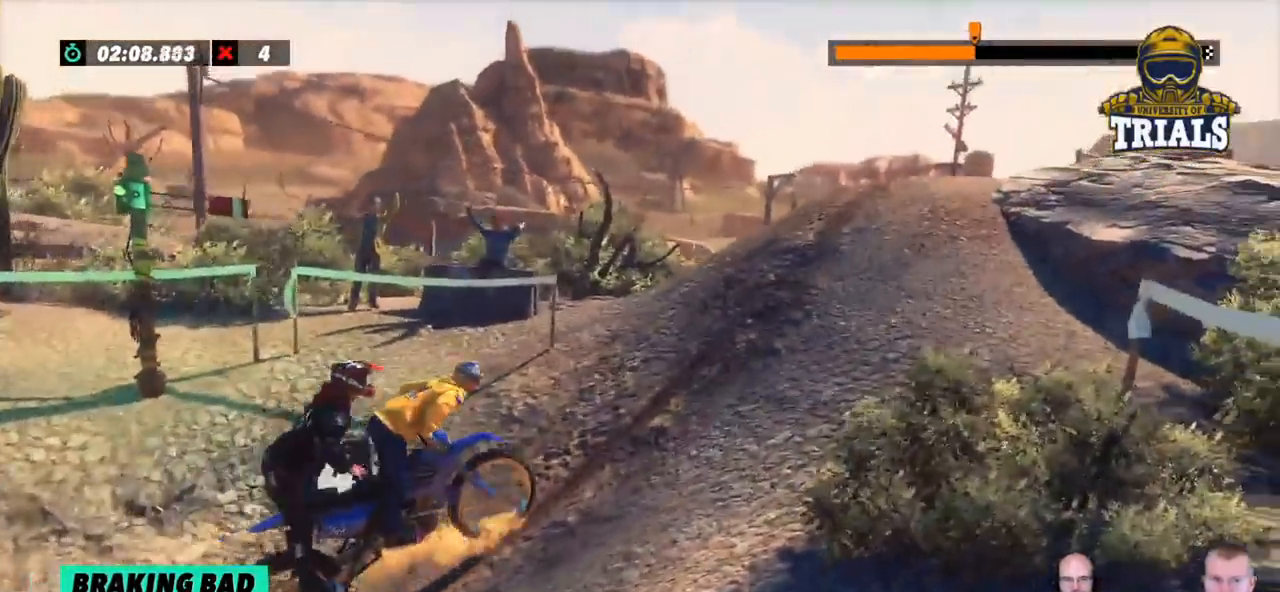
{"buttons": [], "left_stick": "right", "events": []}
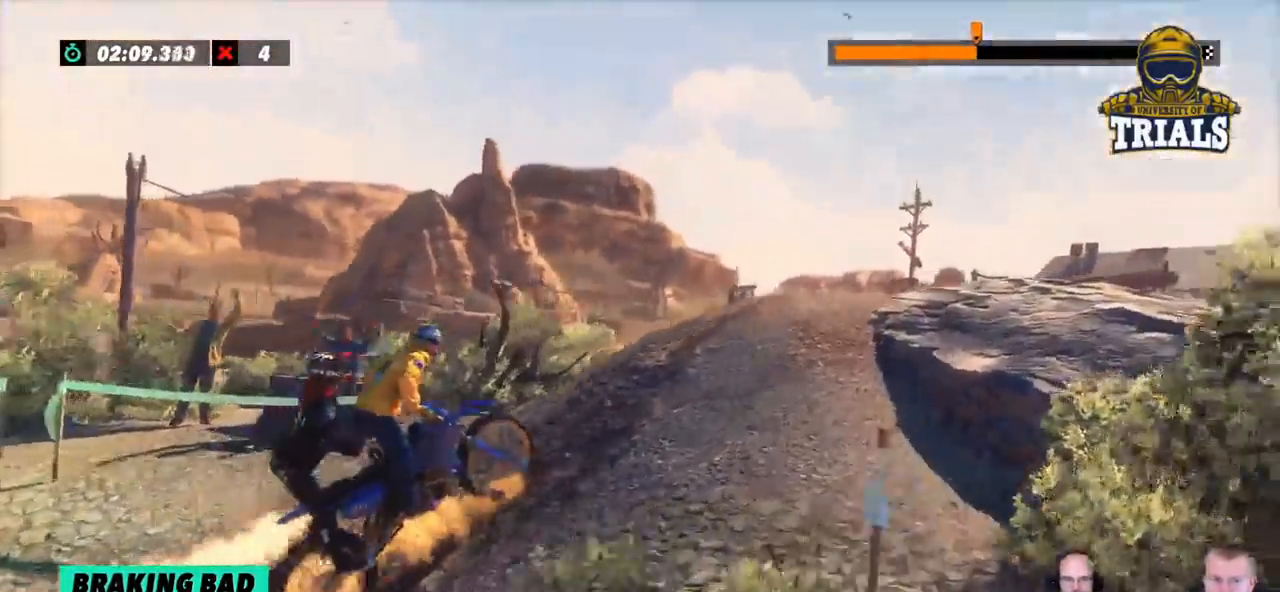
{"buttons": [], "left_stick": "right", "events": []}
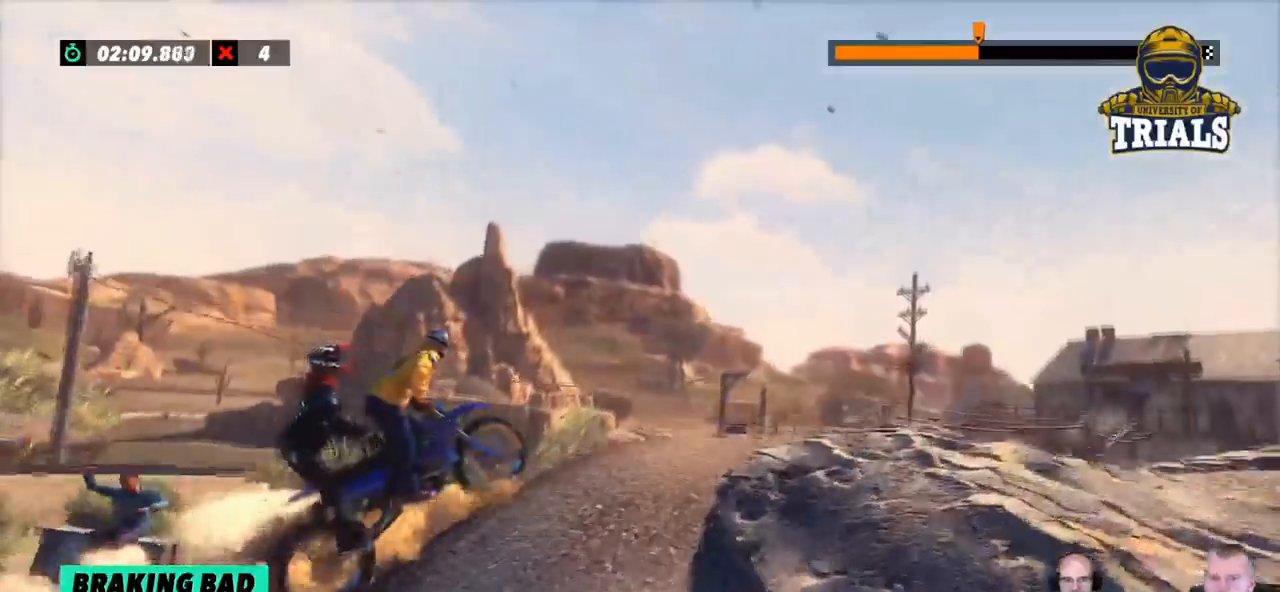
{"buttons": [], "left_stick": "center", "events": [[184, "left_stick", "center"]]}
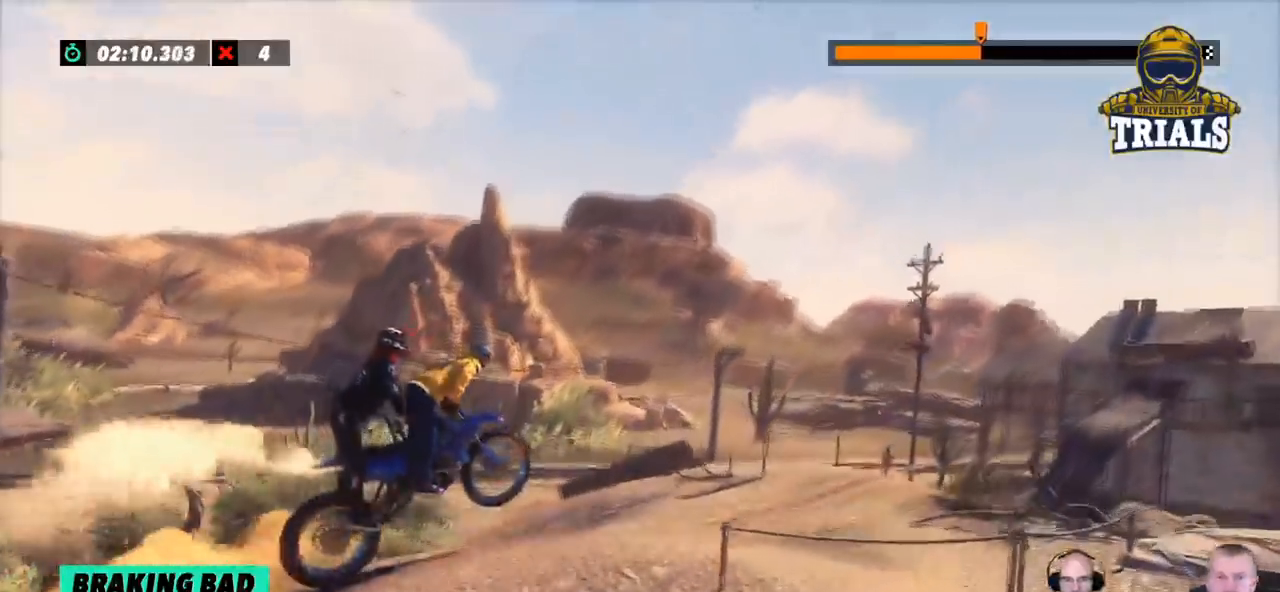
{"buttons": [], "left_stick": "right", "events": [[83, "left_stick", "left"], [367, "left_stick", "center"], [418, "left_stick", "right"]]}
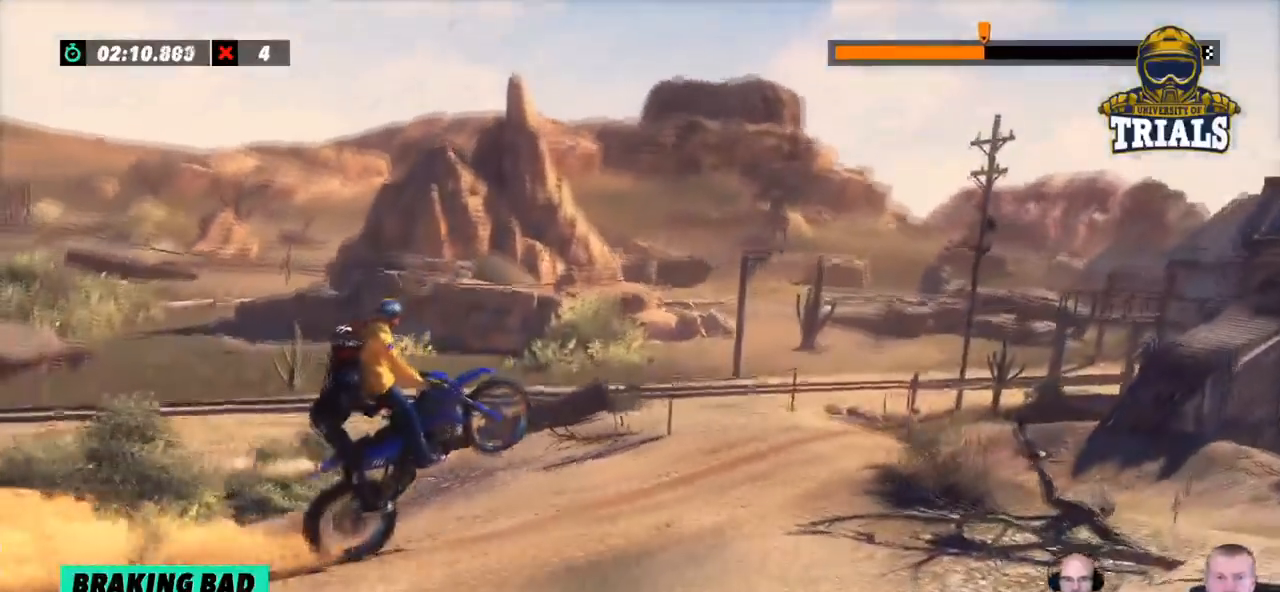
{"buttons": [], "left_stick": "right", "events": [[351, "L2", "down"], [384, "L2", "up"]]}
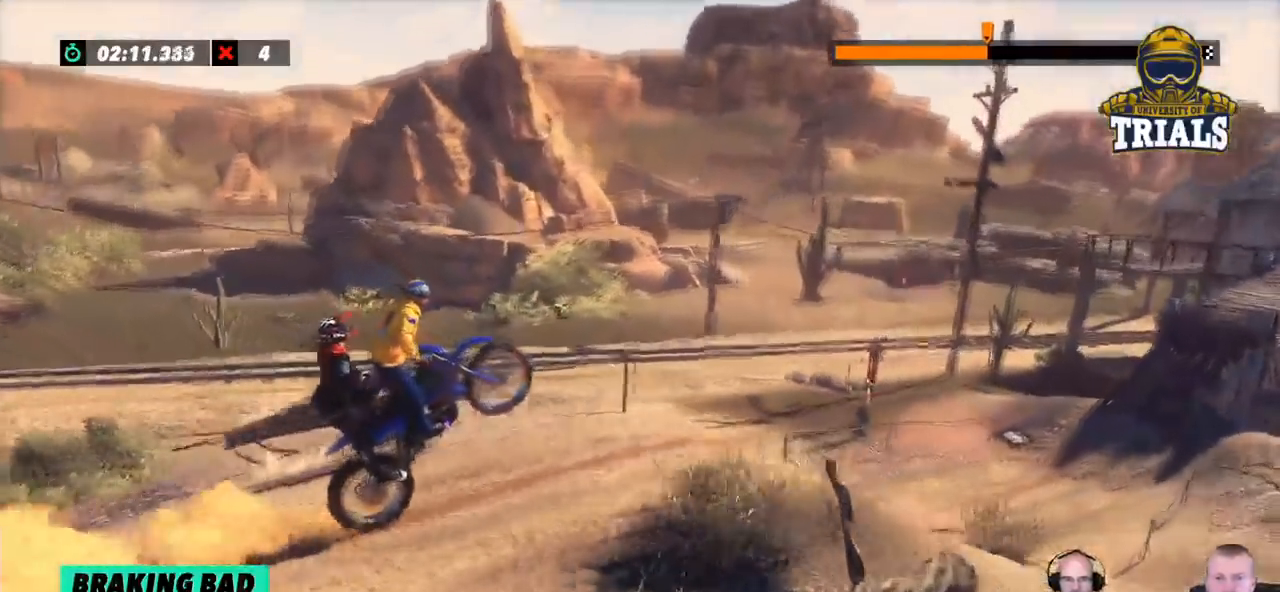
{"buttons": [], "left_stick": "left", "events": [[50, "left_stick", "center"], [183, "left_stick", "left"], [384, "left_stick", "center"], [467, "left_stick", "left"]]}
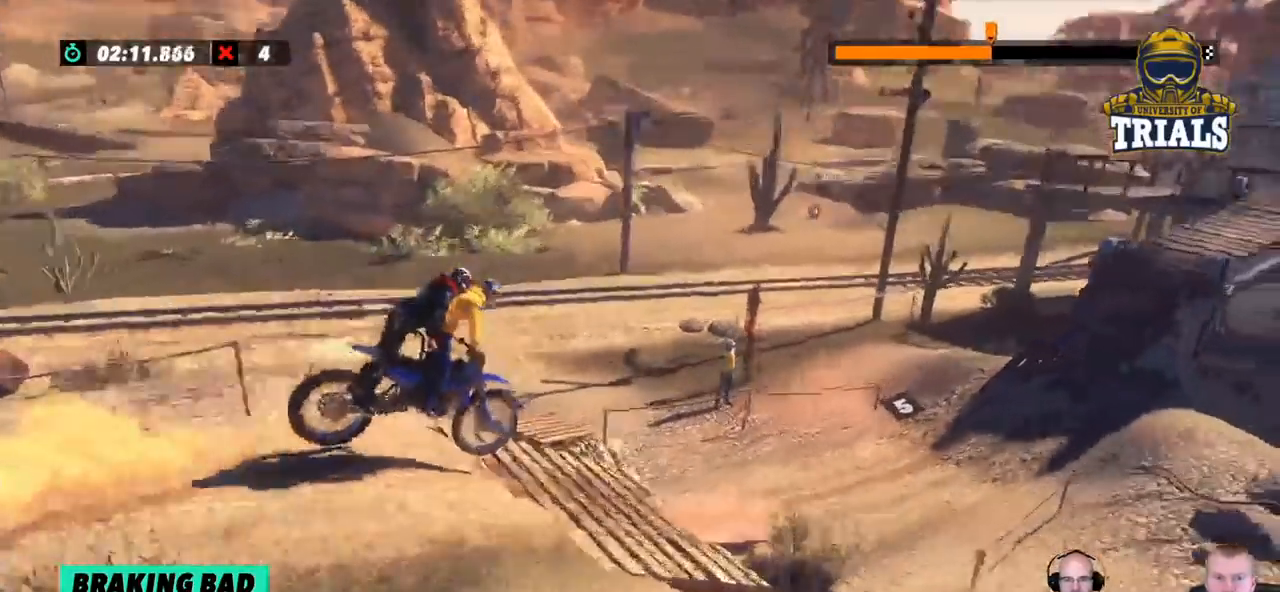
{"buttons": [], "left_stick": "left", "events": []}
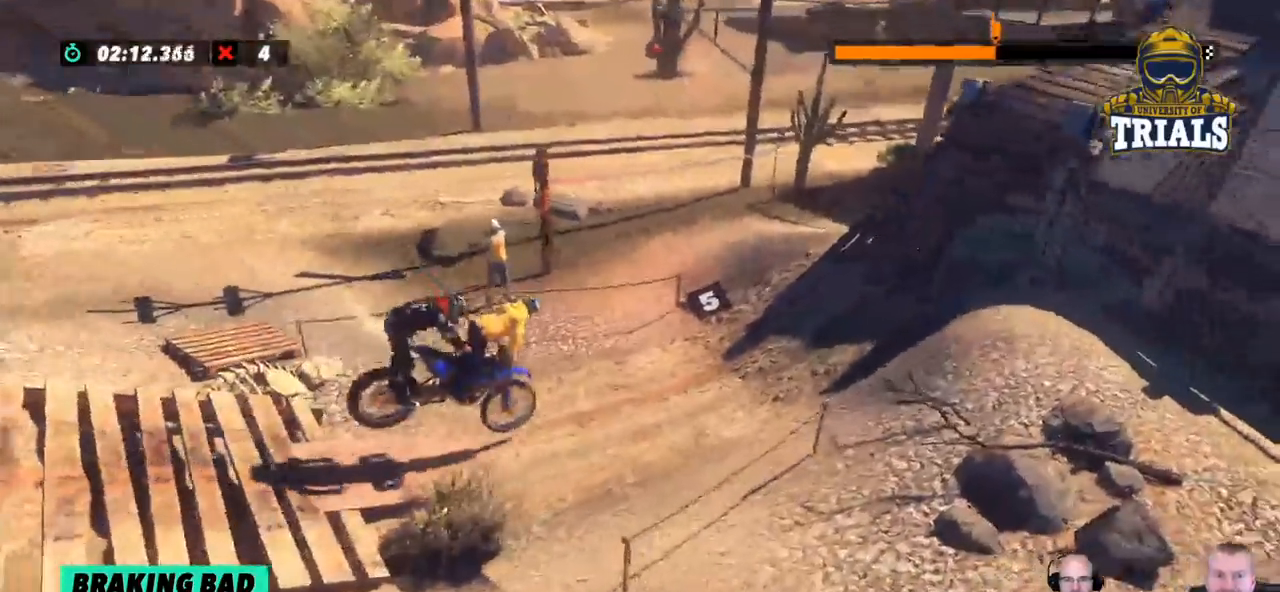
{"buttons": [], "left_stick": "right", "events": [[150, "left_stick", "center"], [434, "left_stick", "right"]]}
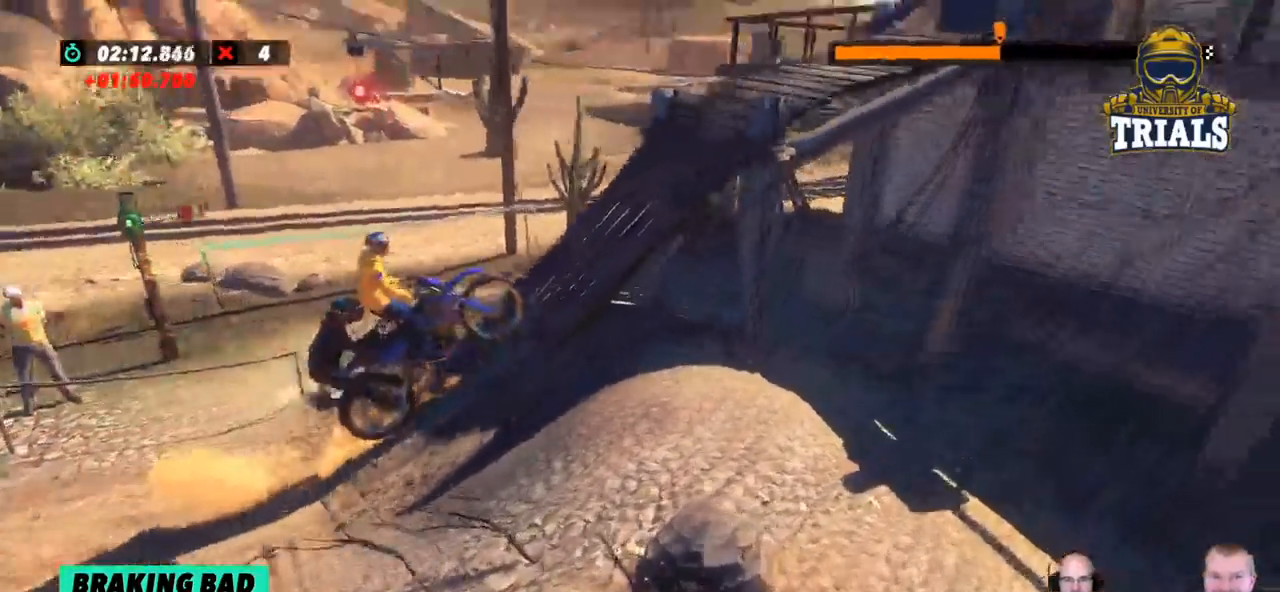
{"buttons": [], "left_stick": "left", "events": [[33, "left_stick", "center"], [418, "left_stick", "left"]]}
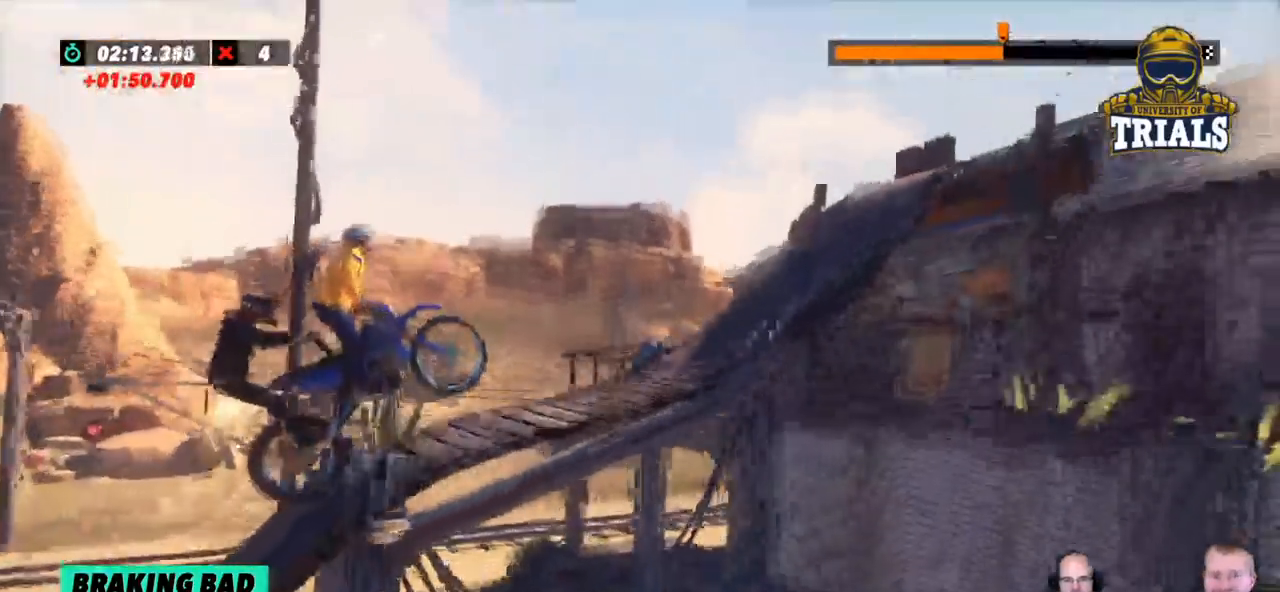
{"buttons": [], "left_stick": "right", "events": [[318, "left_stick", "center"], [435, "left_stick", "right"]]}
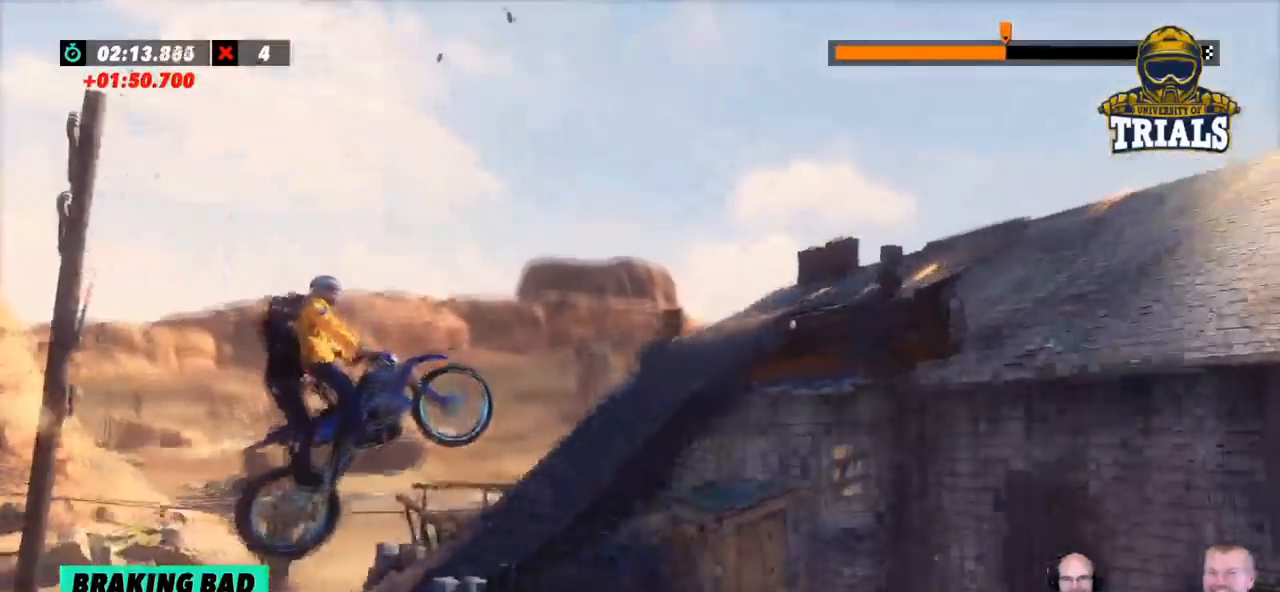
{"buttons": [], "left_stick": "right", "events": [[117, "left_stick", "center"], [368, "left_stick", "right"]]}
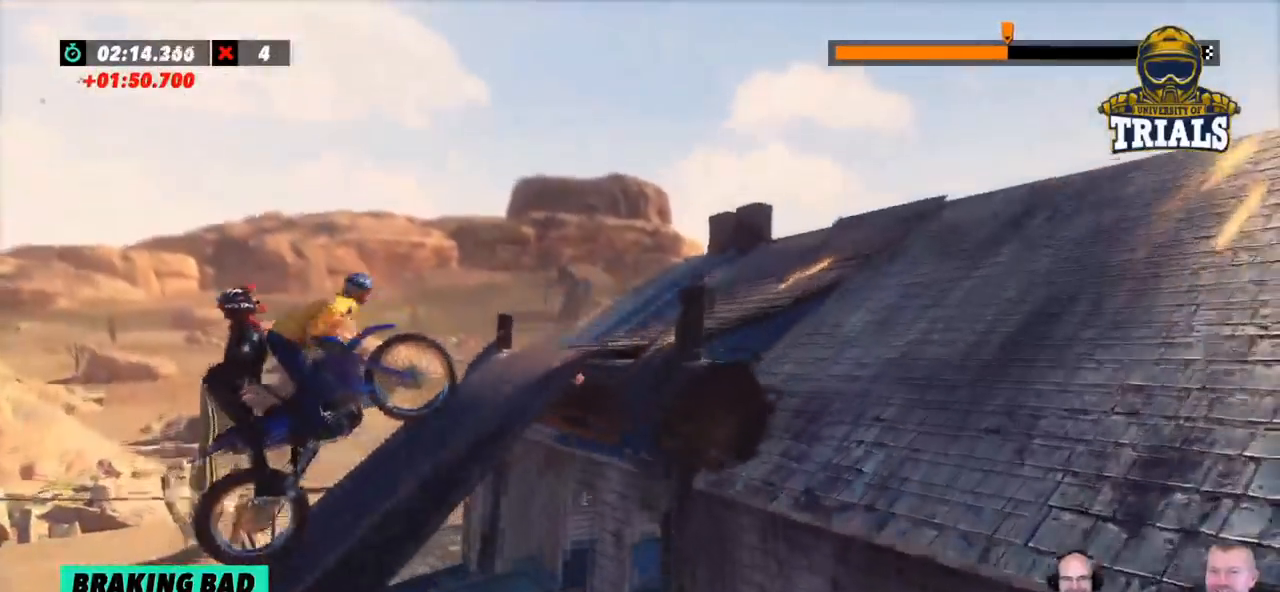
{"buttons": [], "left_stick": "center", "events": [[300, "left_stick", "center"]]}
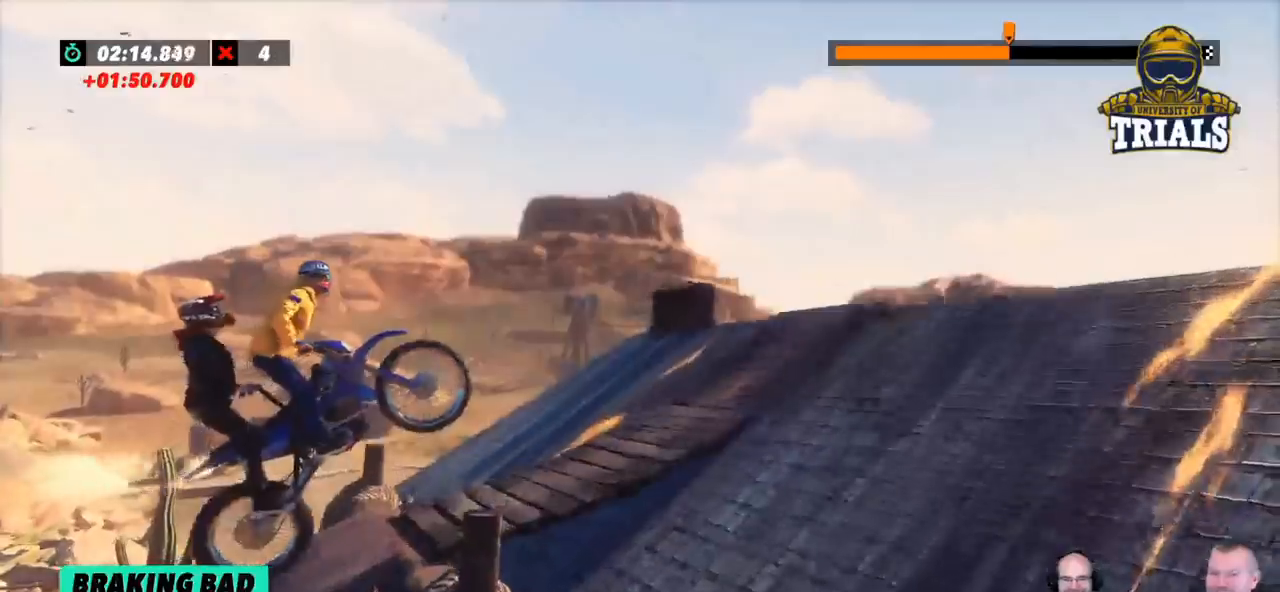
{"buttons": [], "left_stick": "center", "events": [[150, "left_stick", "right"], [284, "L2", "down"], [401, "L2", "up"], [467, "left_stick", "center"]]}
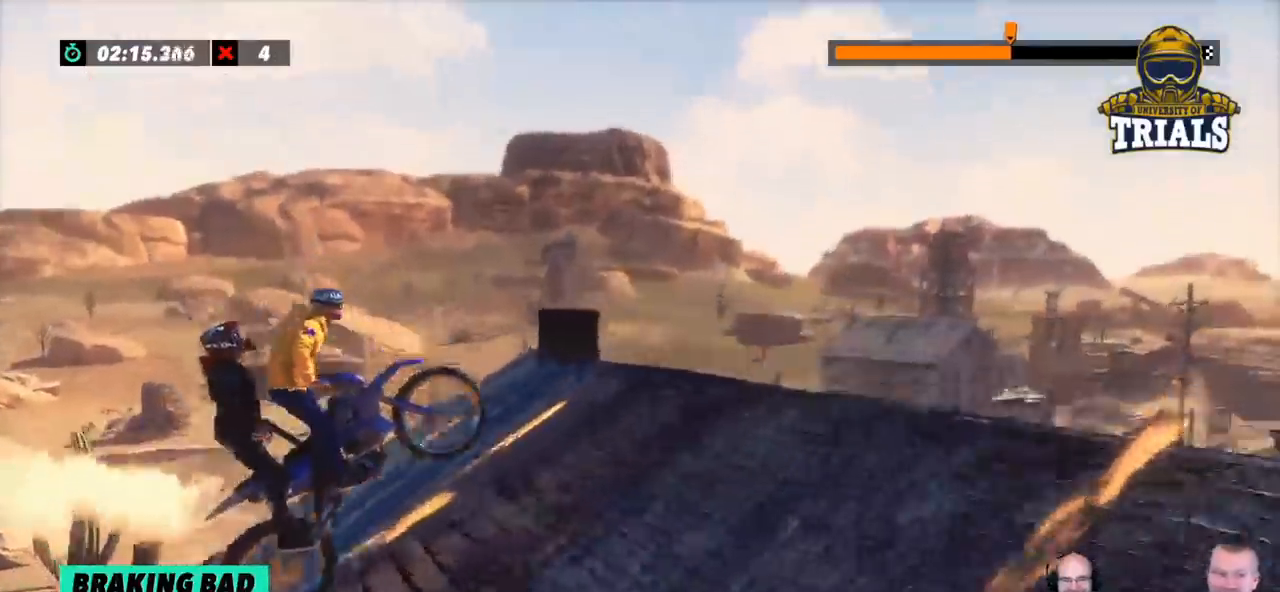
{"buttons": [], "left_stick": "right", "events": [[250, "left_stick", "right"]]}
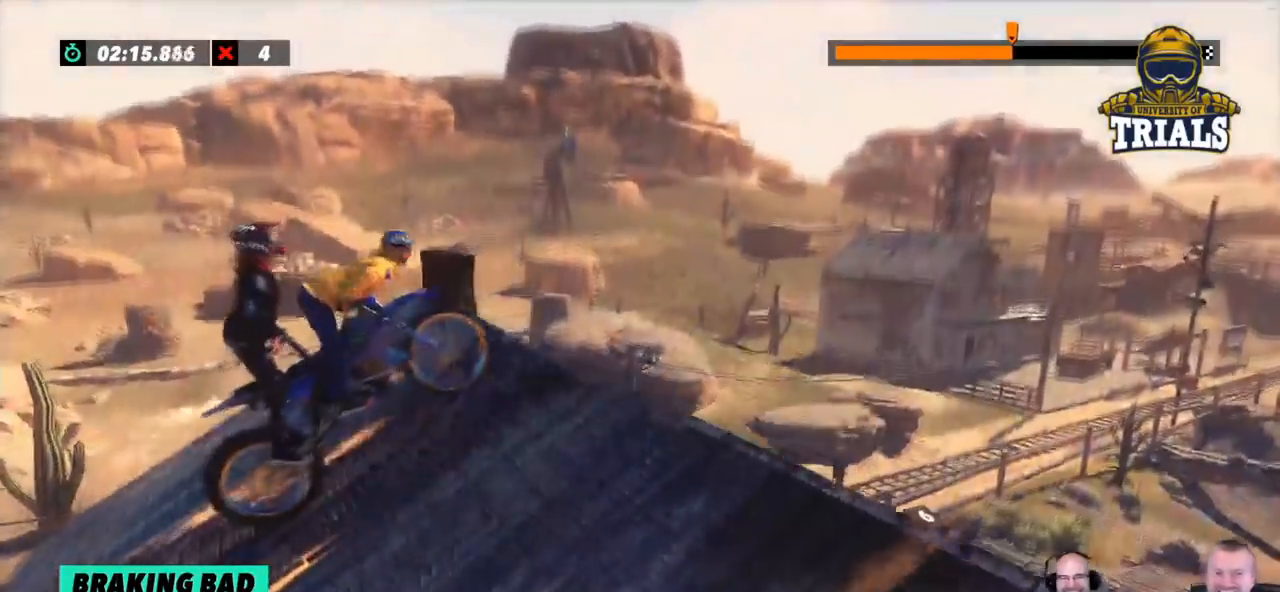
{"buttons": [], "left_stick": "right", "events": []}